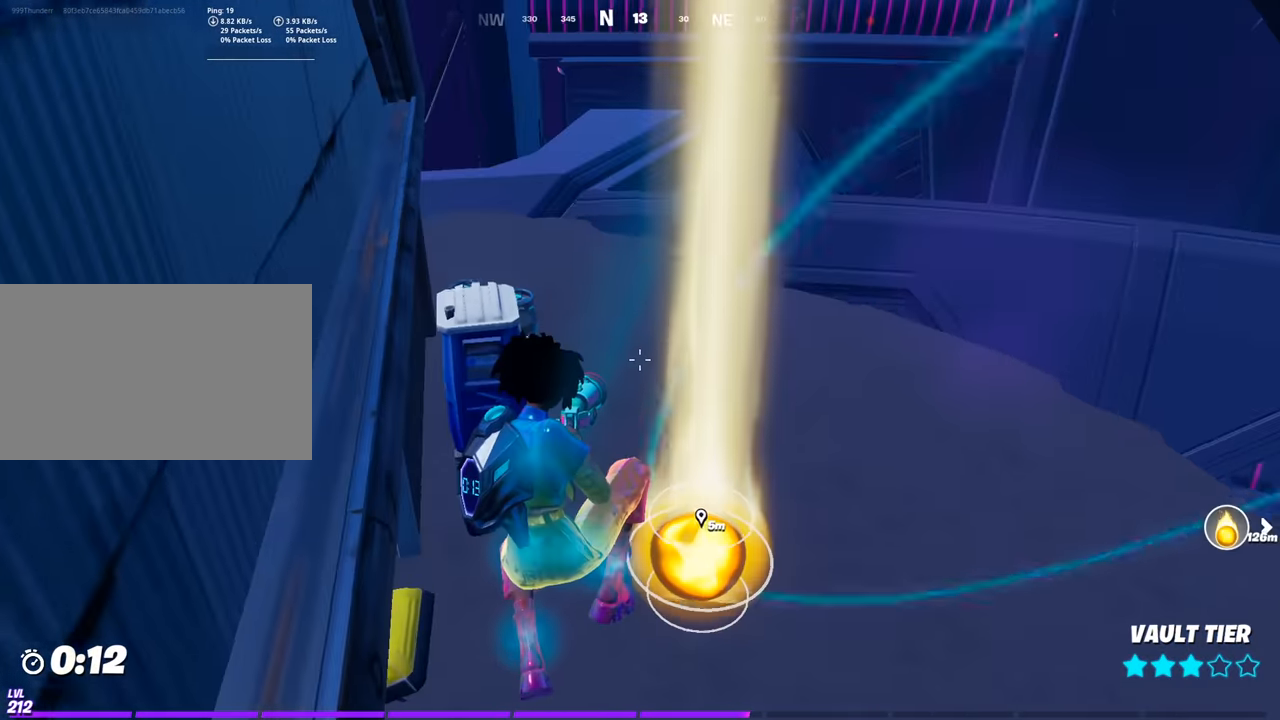
Gameplay with keyboard and mouse; each line is a JSON object with the keys and mouse buttons held at the frame after it. "events" lists presses ("down") and releases ("up") of "1", "2", "3", "4", "5", "a", "alt", "c", "caps_lock", "ctrl", "d", "e", "f", "g", "q", "r", "s", "shift", "space", "t", "tab", "v", "w", "x", "z", "mouse_left", "mouse_wheel" and "mouse_right" between this image and that frame as [ms after this image, input, new state], when the widget could be followed in between. "mouse_left", "mouse_wheel", "mouse_right" = the "left", "wheel", "right" buttons of the "mouse" list. No other keys are recorded. "wheel" means that the mouse wheel is clicked or scrolled. "mouse_move" is the direction in which the mouse moves at that frame (one of eight, or "still"), when it could be read.
{"keys": ["w"], "mouse": ["wheel"], "mouse_move": "right", "events": [[267, "a", "down"], [467, "a", "up"], [467, "mouse_wheel", "down"]]}
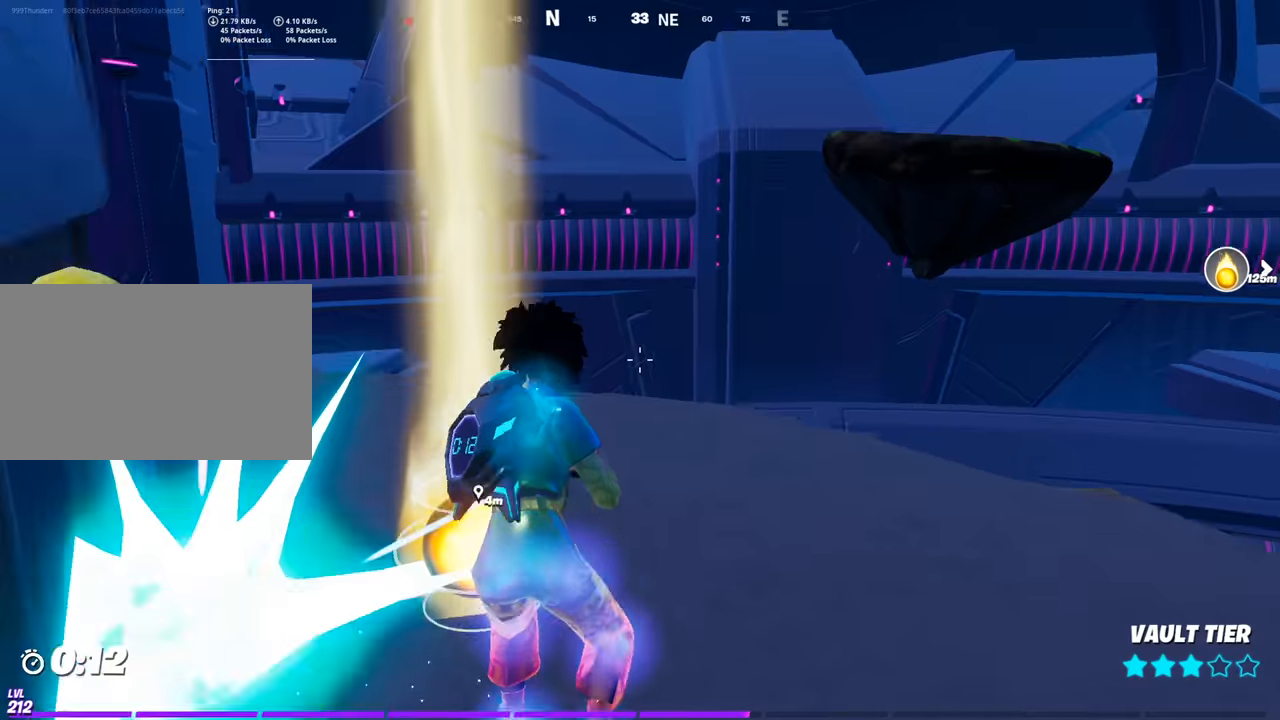
{"keys": ["w"], "mouse": [], "mouse_move": "left", "events": [[100, "shift", "down"], [184, "w", "up"], [234, "mouse_wheel", "up"], [234, "shift", "up"], [434, "w", "down"]]}
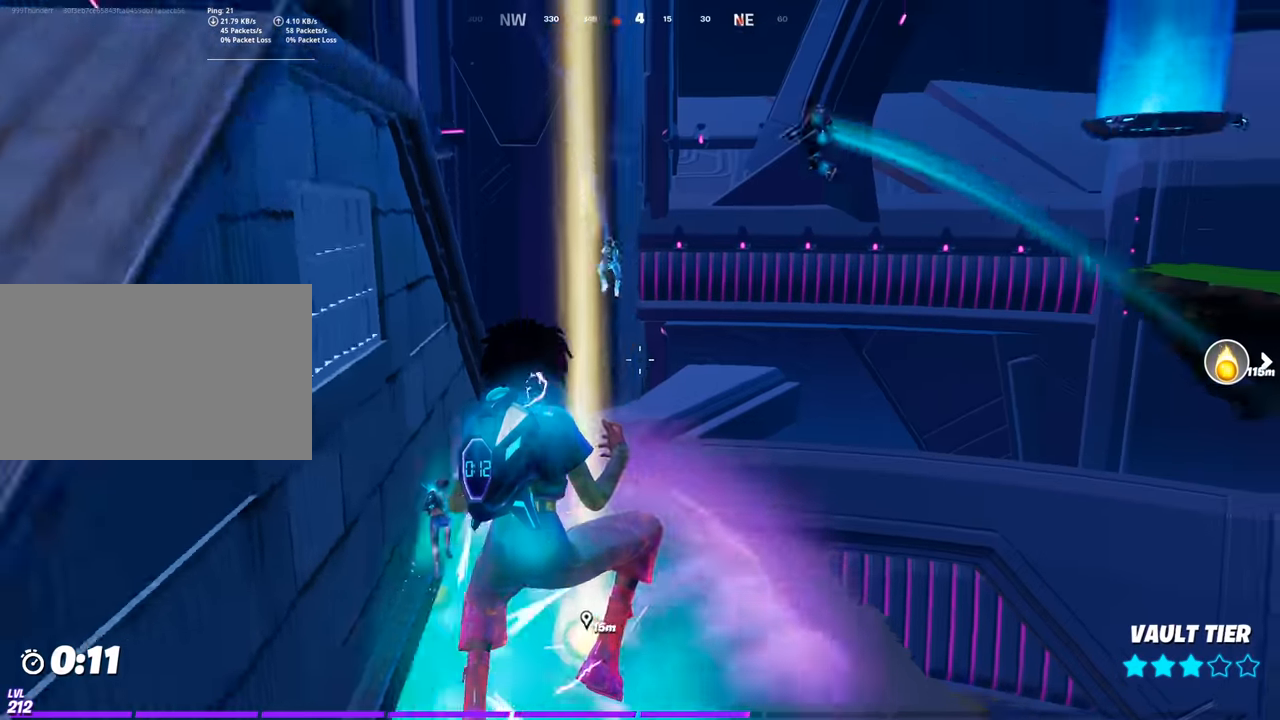
{"keys": ["w"], "mouse": [], "mouse_move": "up-right", "events": [[66, "space", "down"], [200, "mouse_left", "down"], [250, "space", "up"], [300, "mouse_left", "up"], [400, "mouse_left", "down"], [484, "mouse_left", "up"]]}
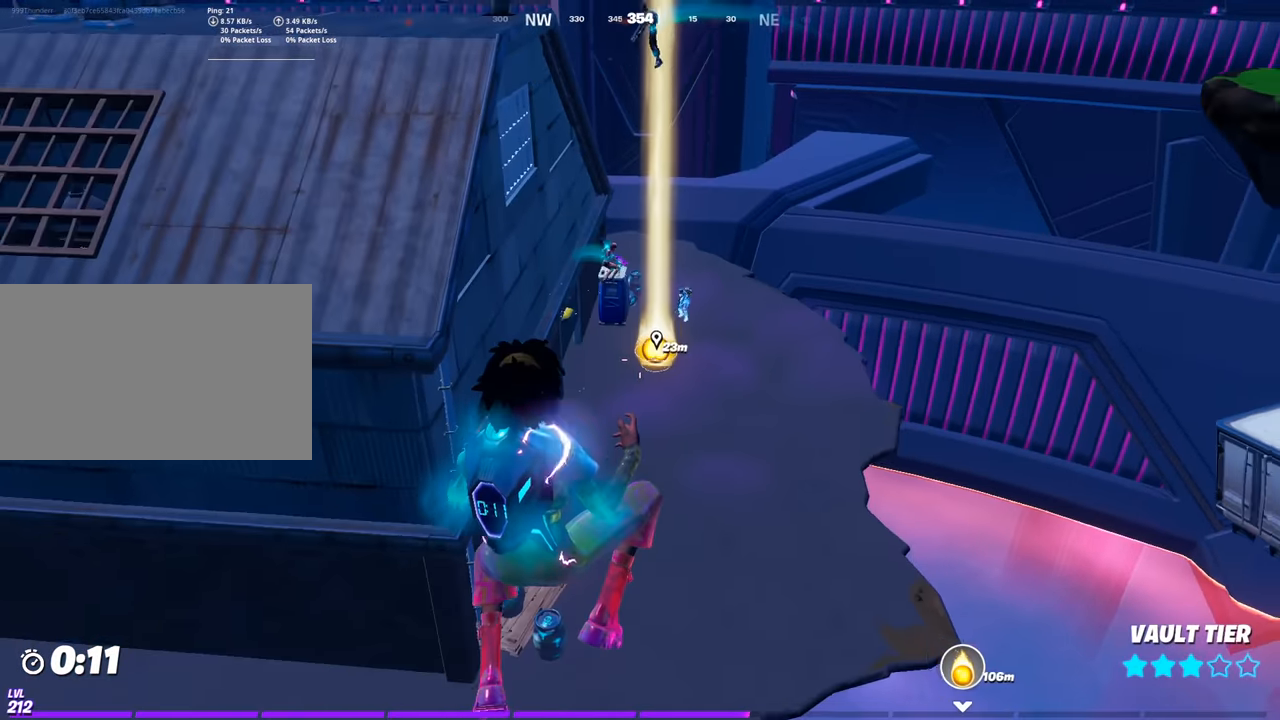
{"keys": ["a", "w"], "mouse": ["left"], "mouse_move": "up", "events": [[34, "mouse_left", "down"], [134, "mouse_left", "up"], [184, "mouse_left", "down"], [267, "mouse_left", "up"], [317, "a", "down"], [317, "mouse_left", "down"], [417, "mouse_left", "up"], [467, "mouse_left", "down"]]}
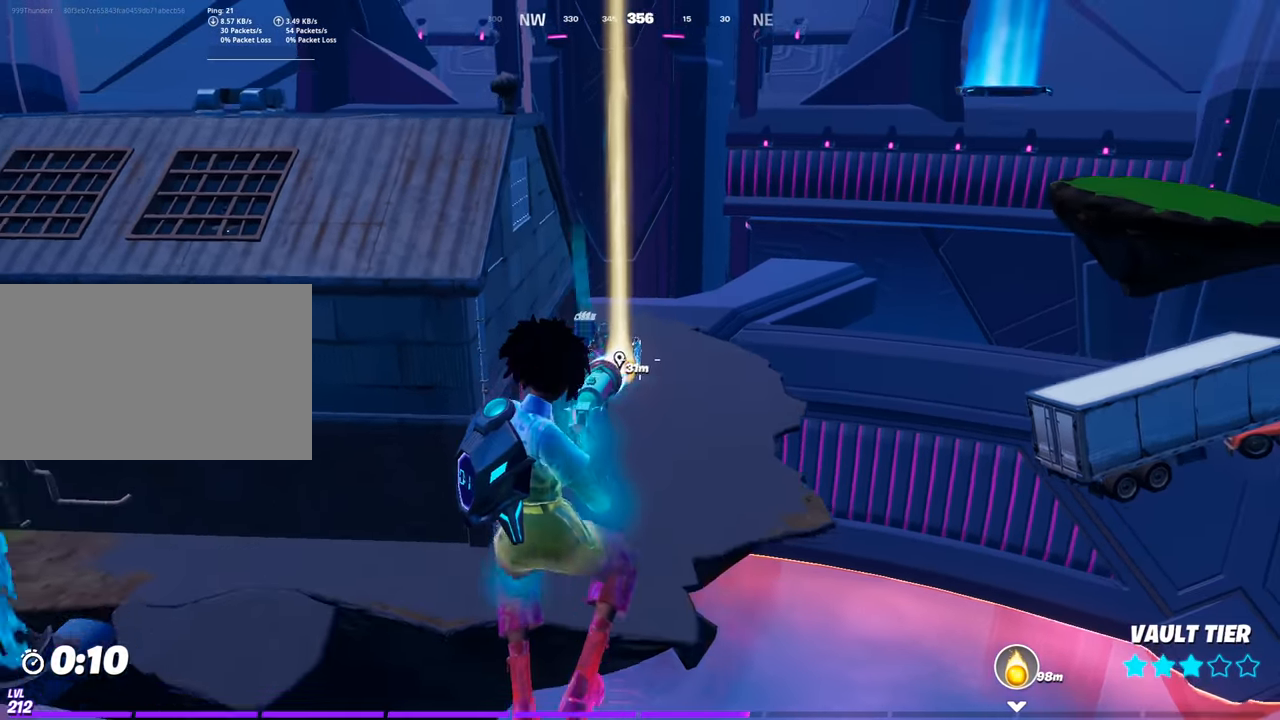
{"keys": ["d", "space", "w"], "mouse": [], "mouse_move": "right", "events": [[50, "mouse_left", "up"], [100, "d", "down"], [100, "mouse_left", "down"], [150, "a", "up"], [233, "mouse_left", "up"], [383, "space", "down"]]}
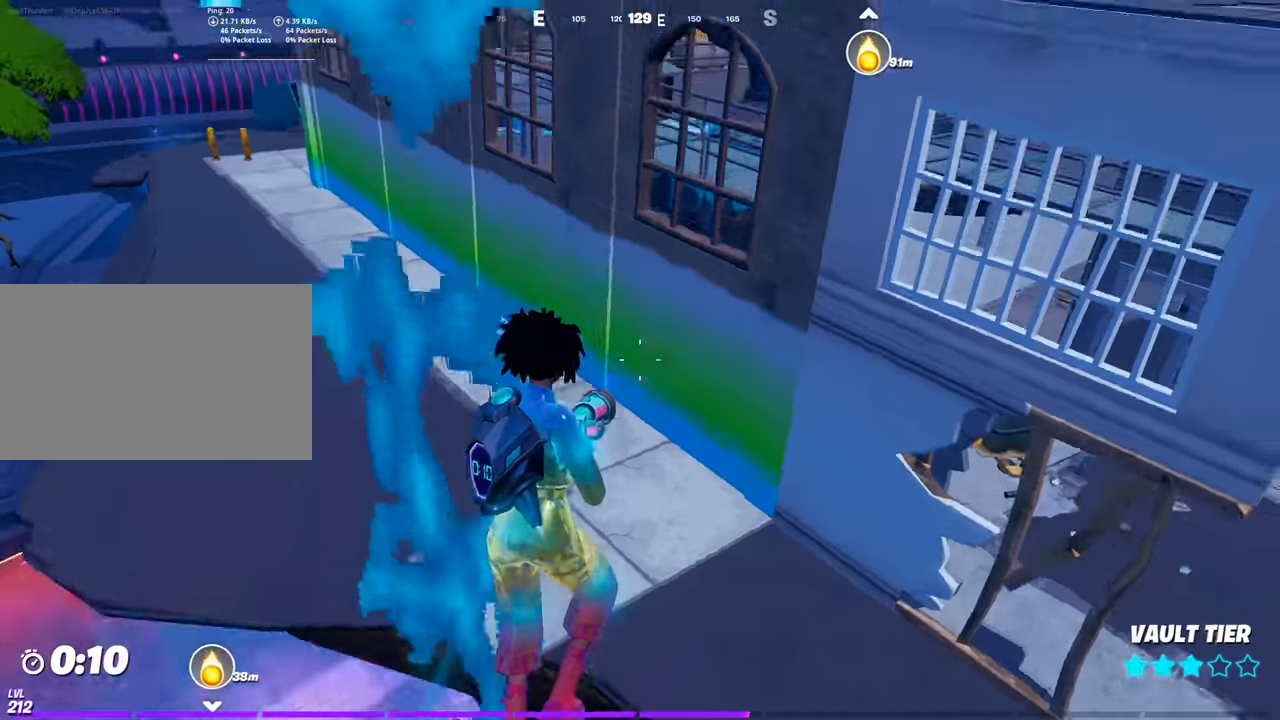
{"keys": ["a", "w"], "mouse": [], "mouse_move": "up", "events": [[16, "space", "up"], [117, "d", "up"], [350, "a", "down"]]}
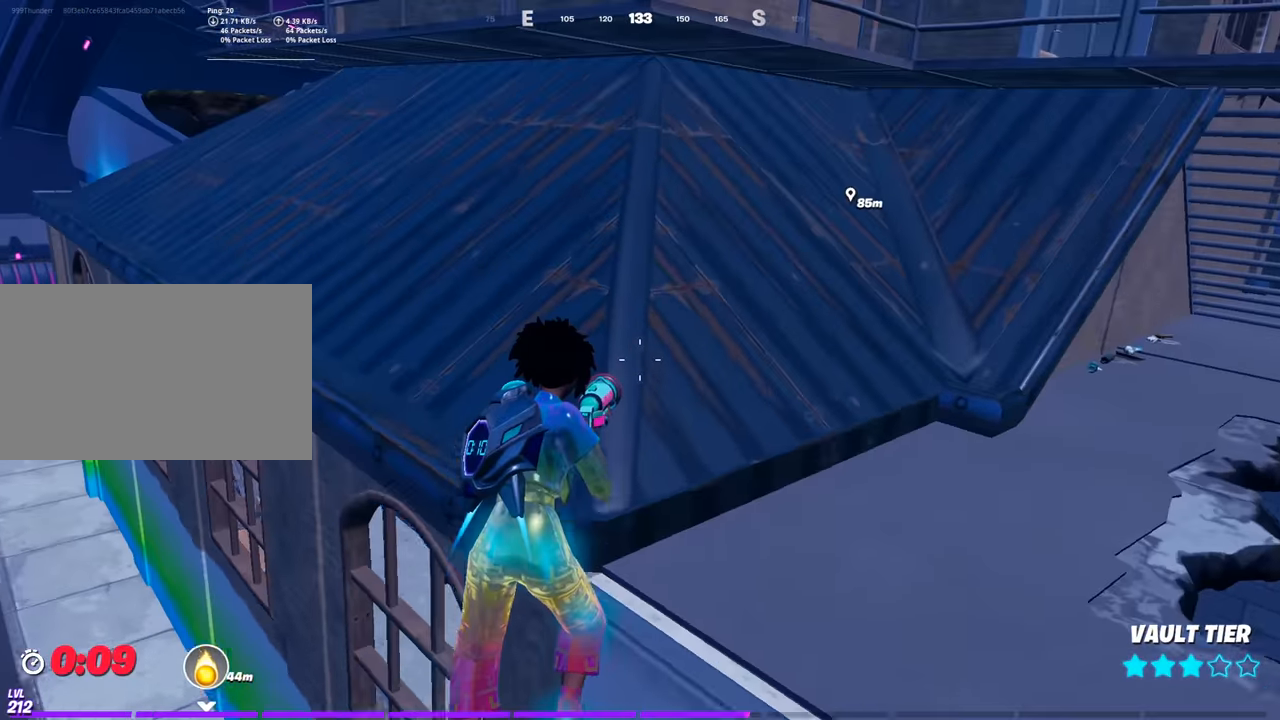
{"keys": ["d", "w"], "mouse": [], "mouse_move": "up-right", "events": [[267, "a", "up"], [367, "d", "down"]]}
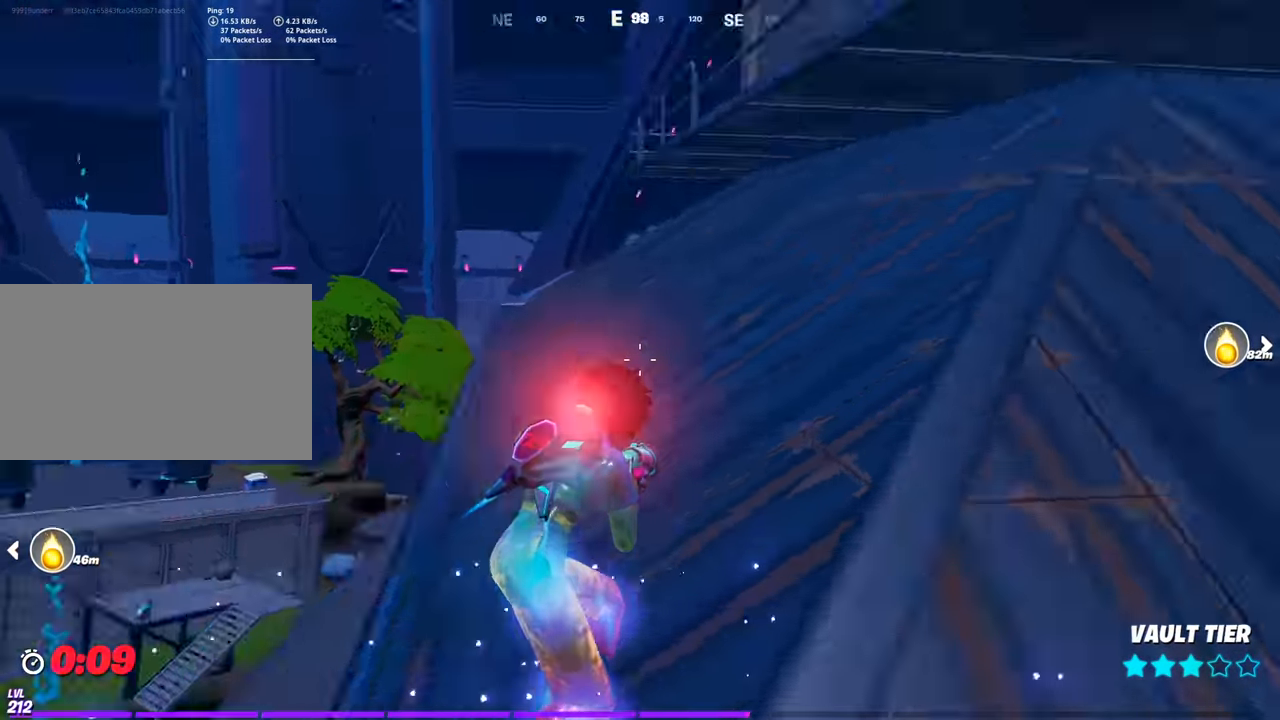
{"keys": ["space", "w"], "mouse": [], "mouse_move": "left", "events": [[233, "space", "down"], [283, "d", "up"]]}
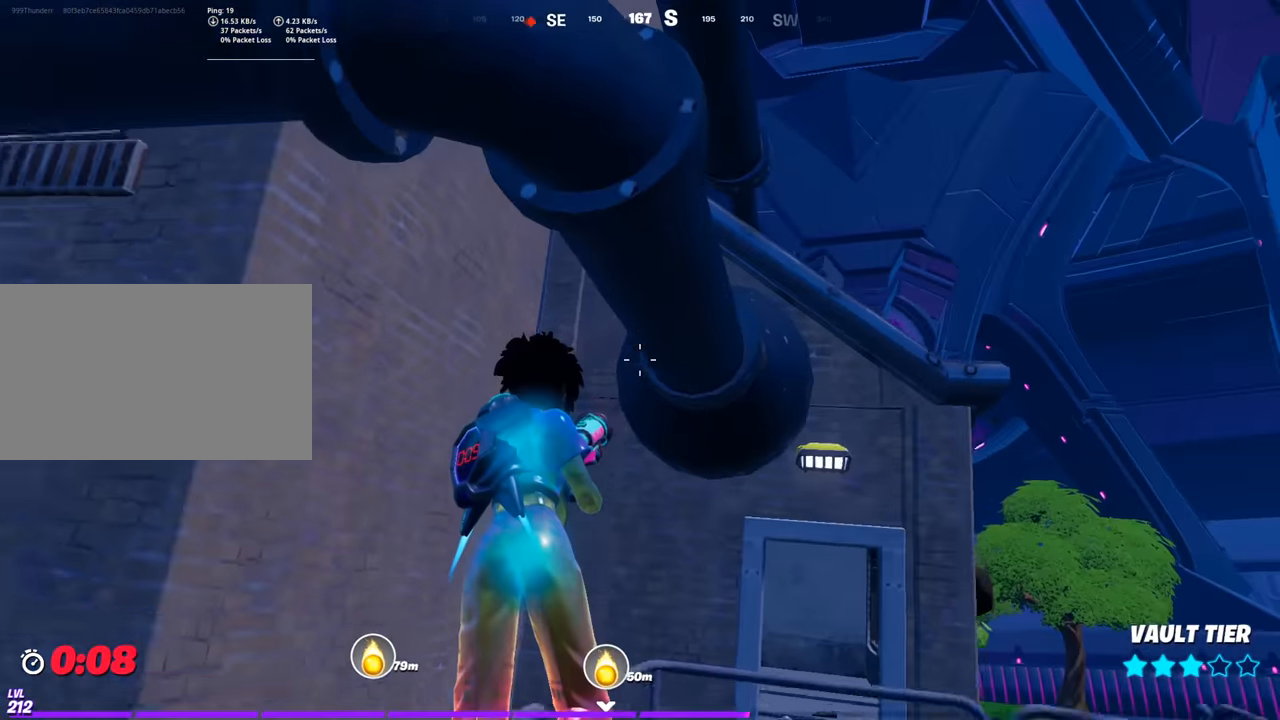
{"keys": ["d", "w"], "mouse": [], "mouse_move": "down-right", "events": [[67, "space", "up"], [117, "d", "down"]]}
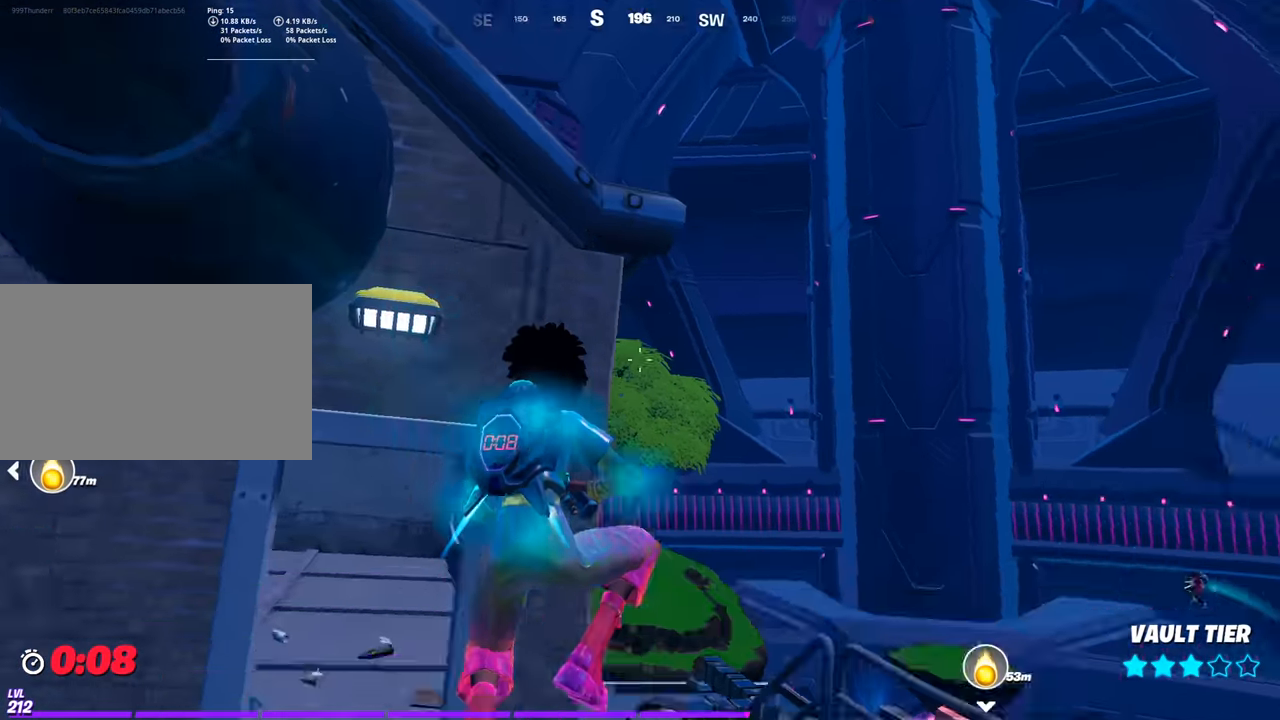
{"keys": ["d", "w"], "mouse": [], "mouse_move": "down", "events": []}
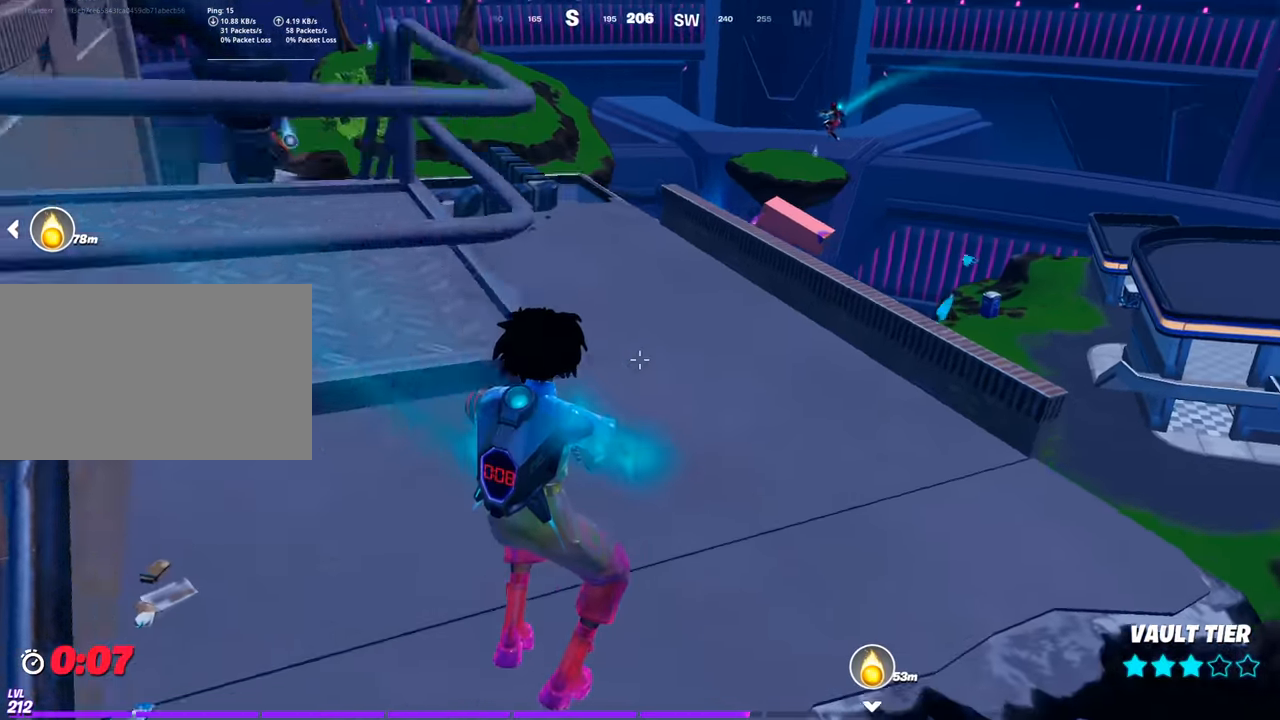
{"keys": ["w"], "mouse": [], "mouse_move": "up-left", "events": [[16, "d", "up"]]}
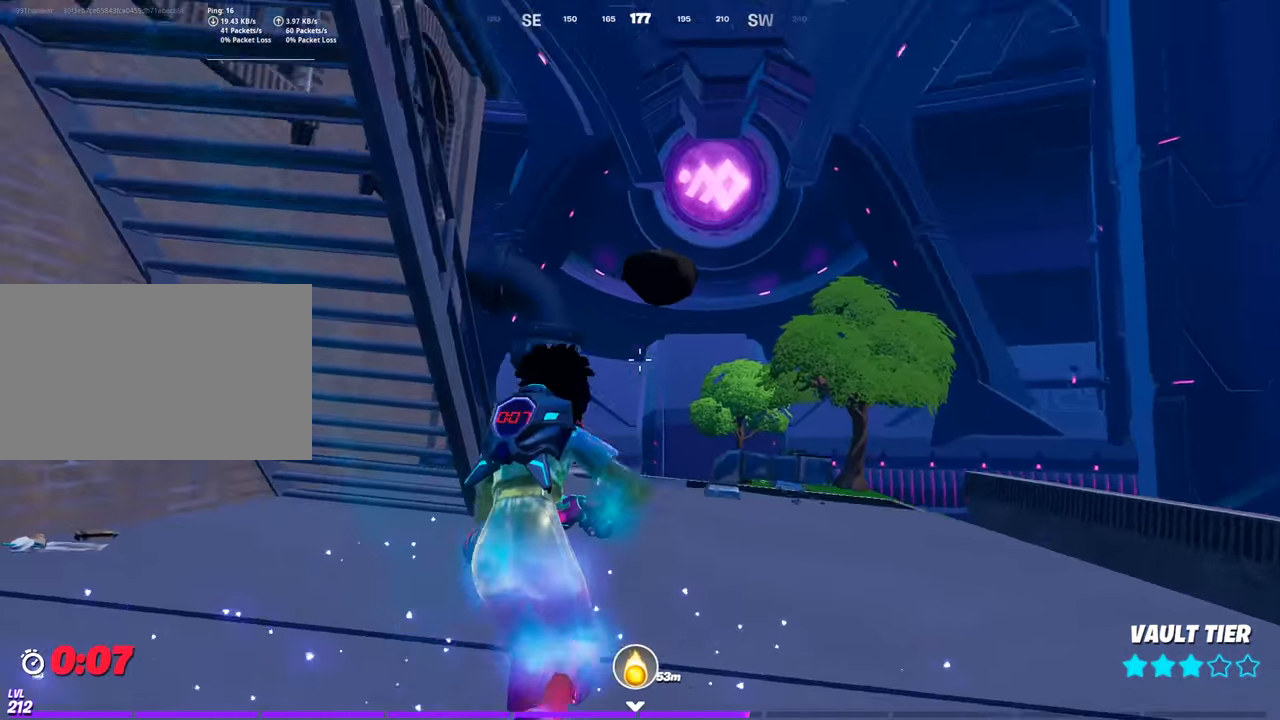
{"keys": ["w"], "mouse": [], "mouse_move": "left", "events": [[67, "space", "down"], [401, "space", "up"]]}
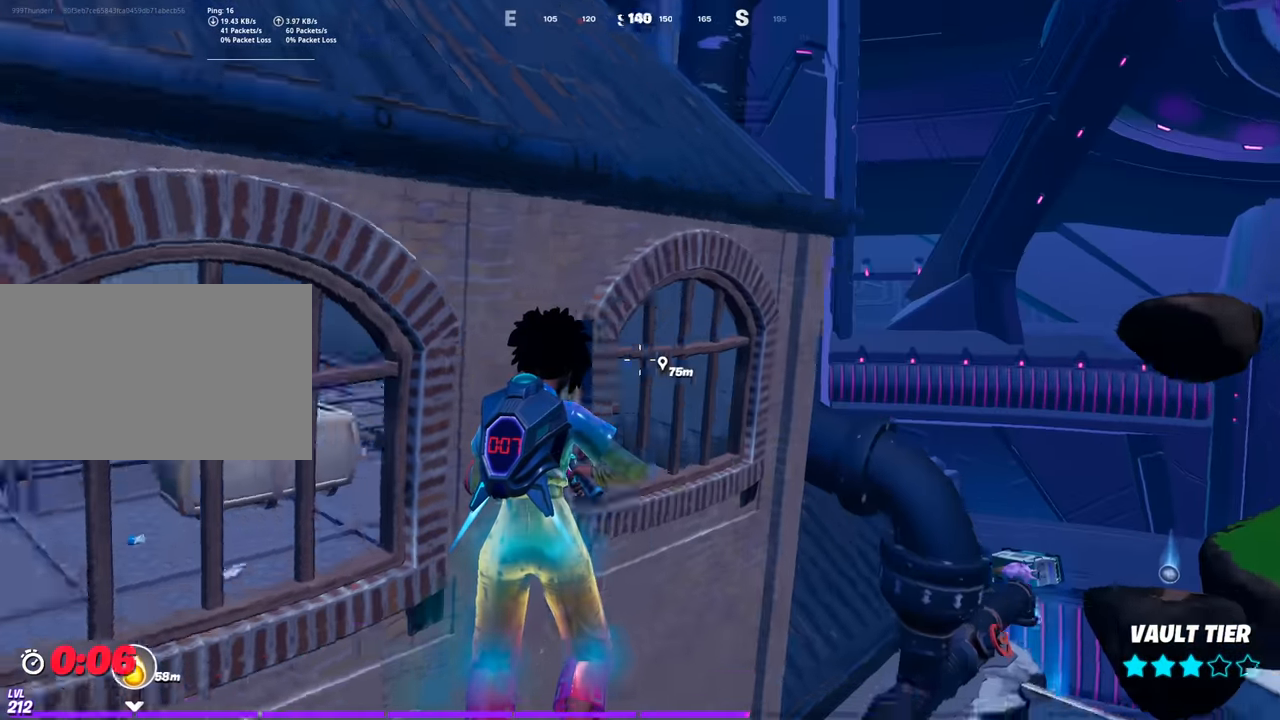
{"keys": ["space", "w"], "mouse": [], "mouse_move": "down", "events": [[367, "space", "down"]]}
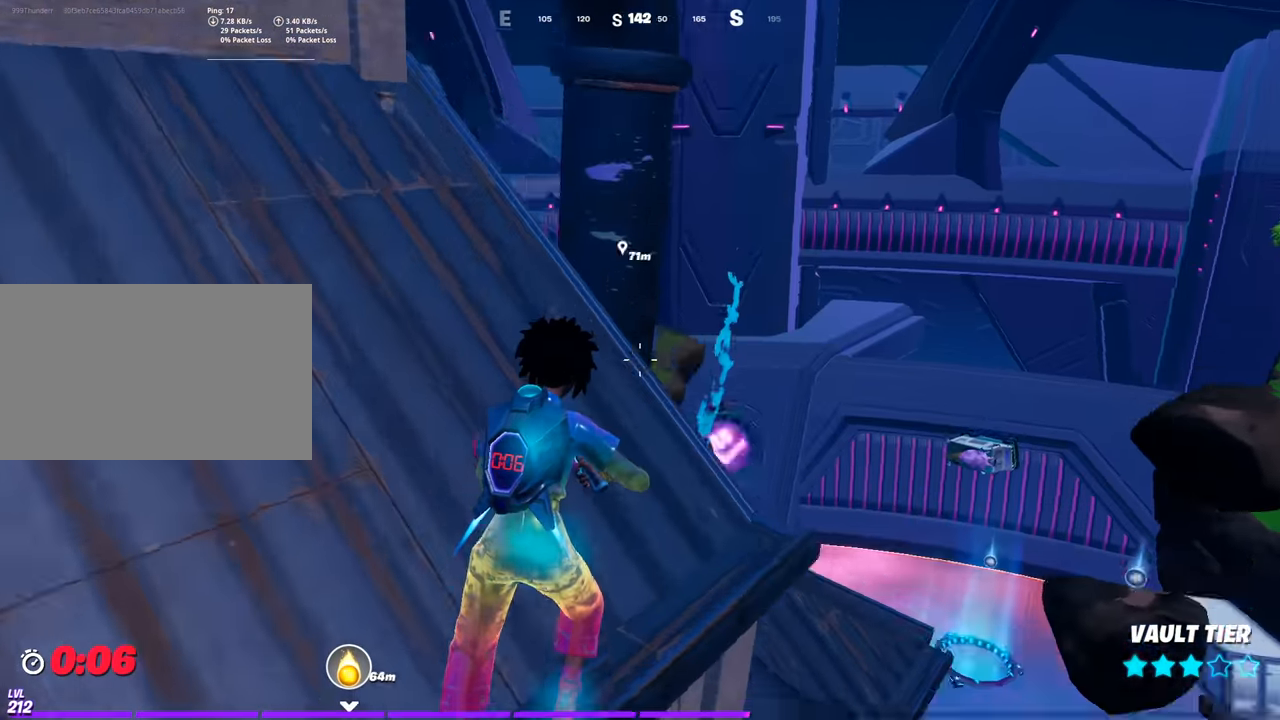
{"keys": ["d", "w"], "mouse": [], "mouse_move": "still", "events": [[50, "d", "down"], [384, "space", "up"]]}
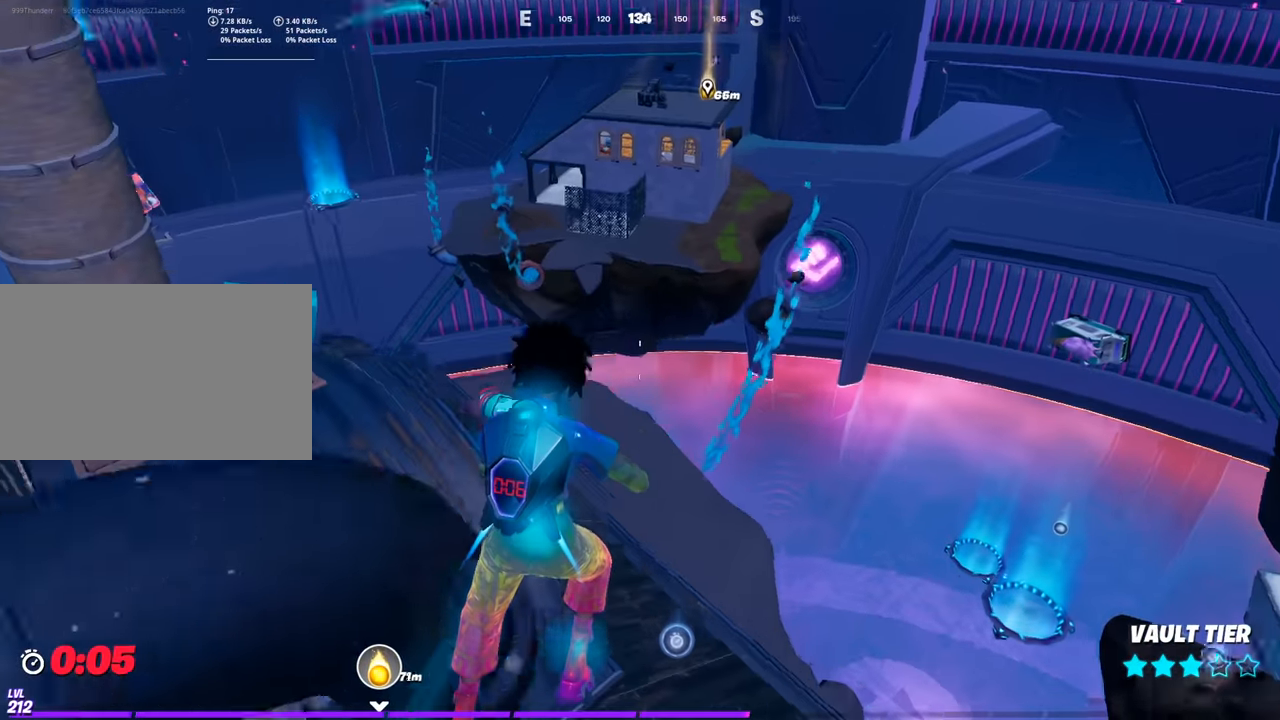
{"keys": ["s"], "mouse": [], "mouse_move": "right", "events": [[16, "a", "down"], [16, "d", "up"], [216, "w", "up"], [300, "s", "down"], [400, "a", "up"]]}
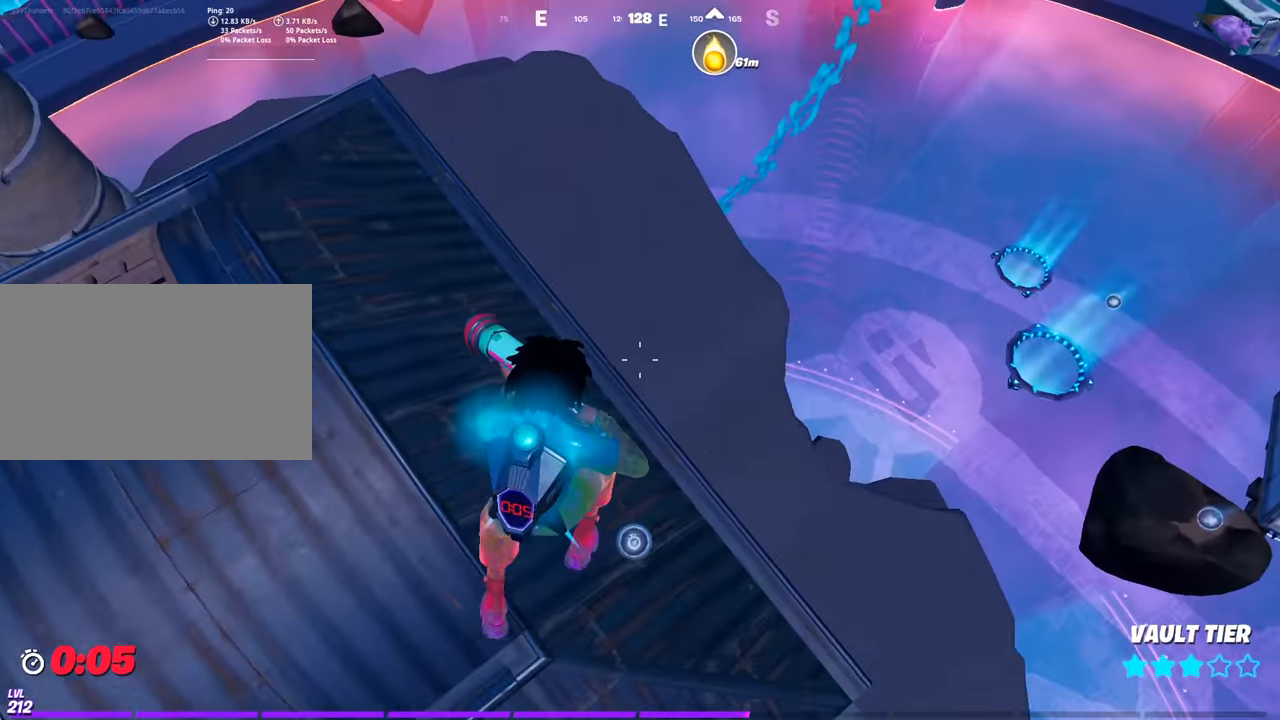
{"keys": [], "mouse": [], "mouse_move": "still", "events": [[417, "s", "up"]]}
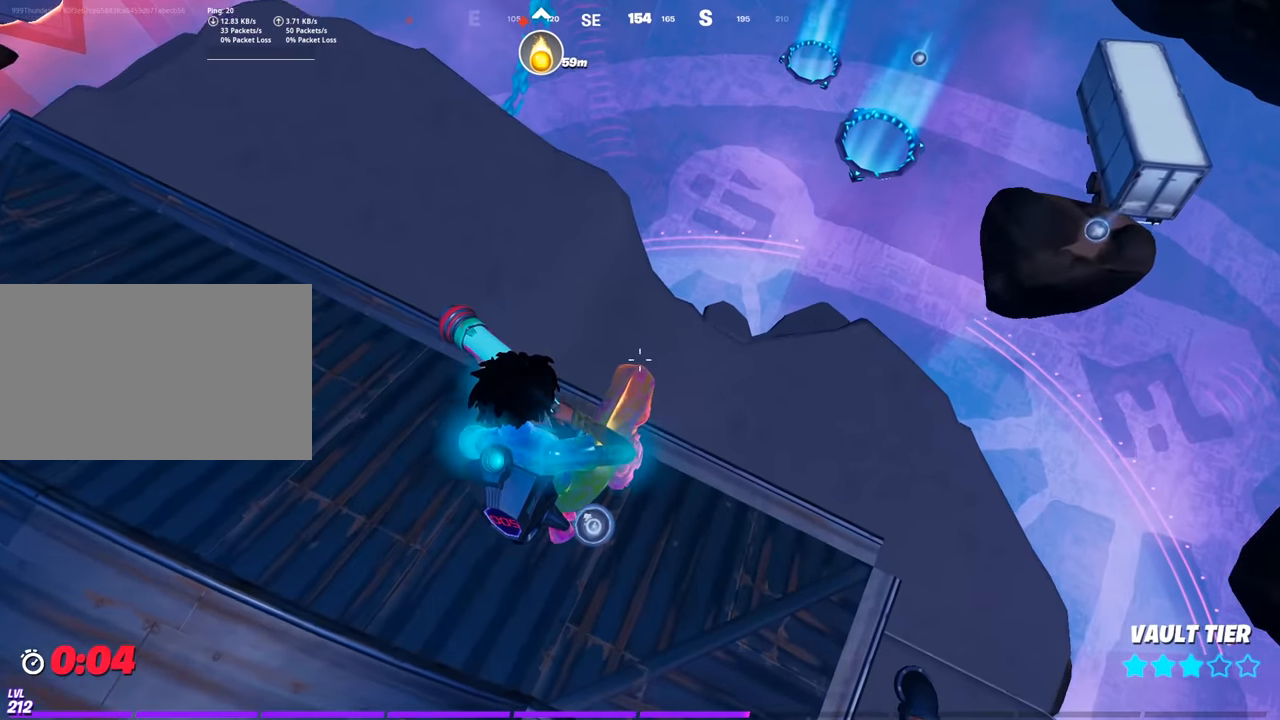
{"keys": ["w"], "mouse": [], "mouse_move": "up", "events": [[183, "w", "down"]]}
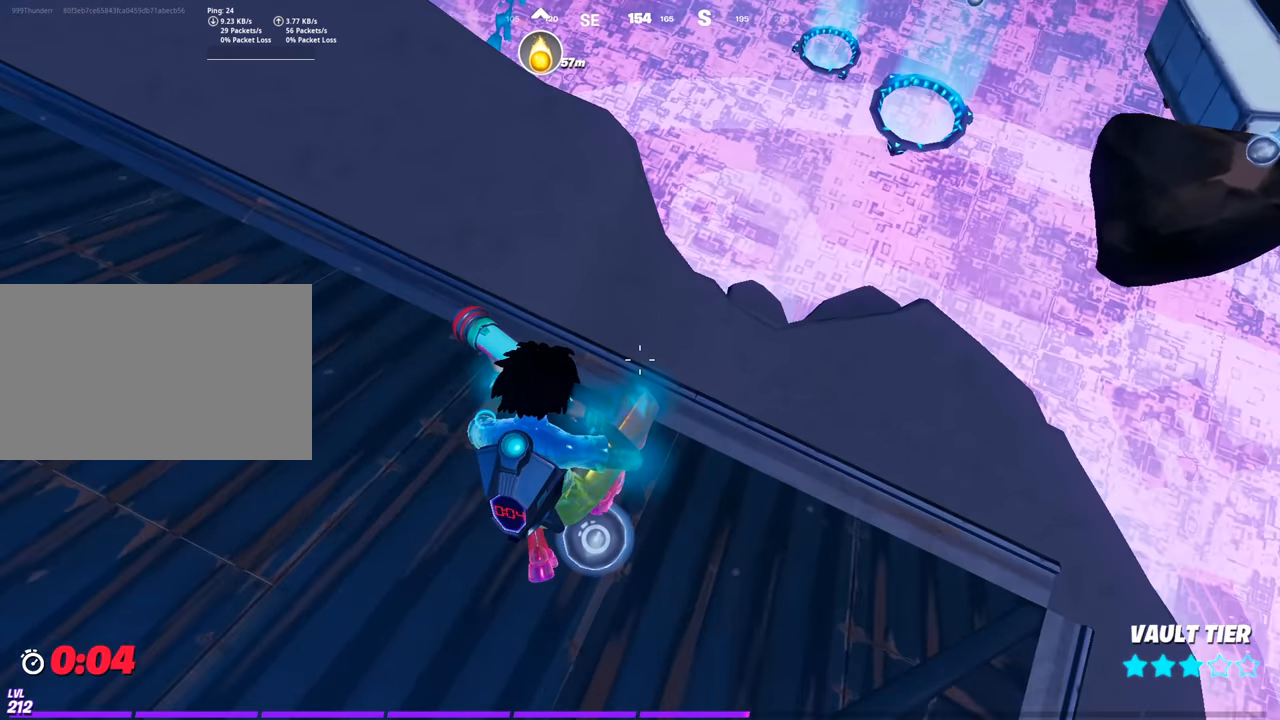
{"keys": ["a", "w"], "mouse": [], "mouse_move": "still", "events": [[167, "a", "down"]]}
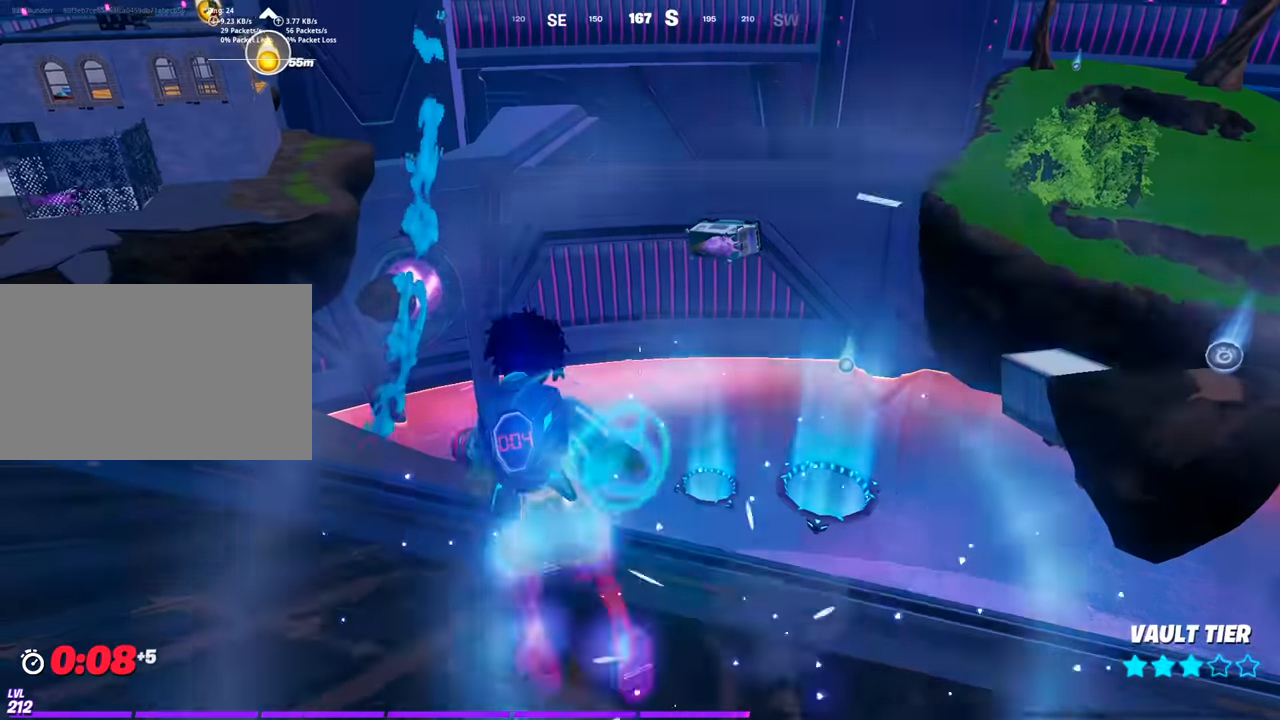
{"keys": ["d", "space", "w"], "mouse": [], "mouse_move": "right", "events": [[83, "a", "up"], [317, "space", "down"], [417, "d", "down"]]}
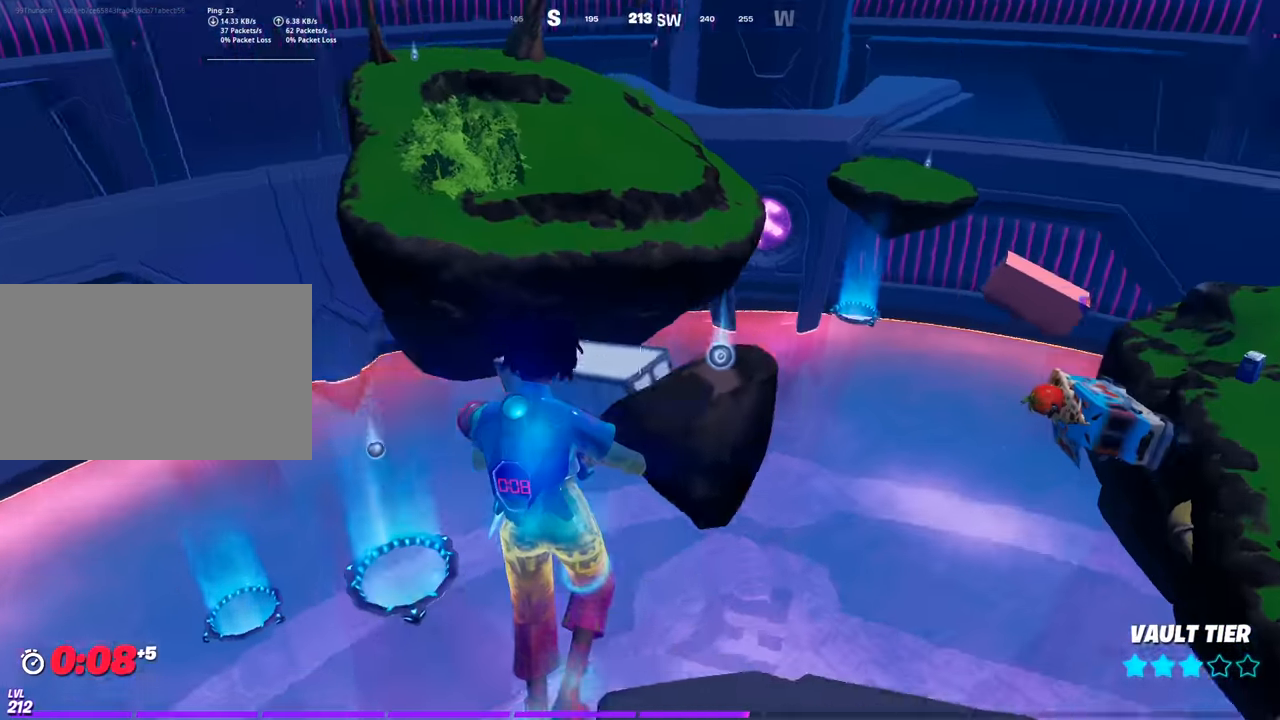
{"keys": ["s"], "mouse": [], "mouse_move": "down", "events": [[100, "space", "up"], [234, "d", "up"], [284, "w", "up"], [434, "s", "down"]]}
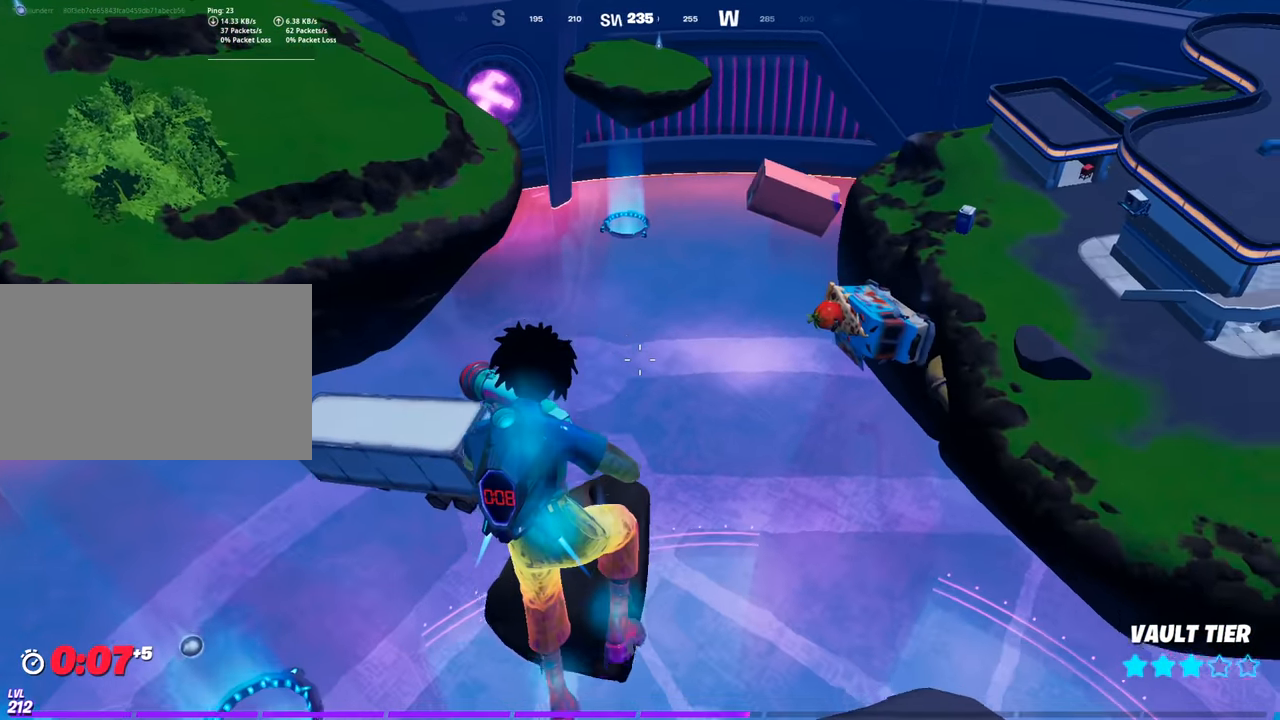
{"keys": [], "mouse": [], "mouse_move": "still", "events": [[16, "d", "down"], [116, "d", "up"], [167, "s", "up"]]}
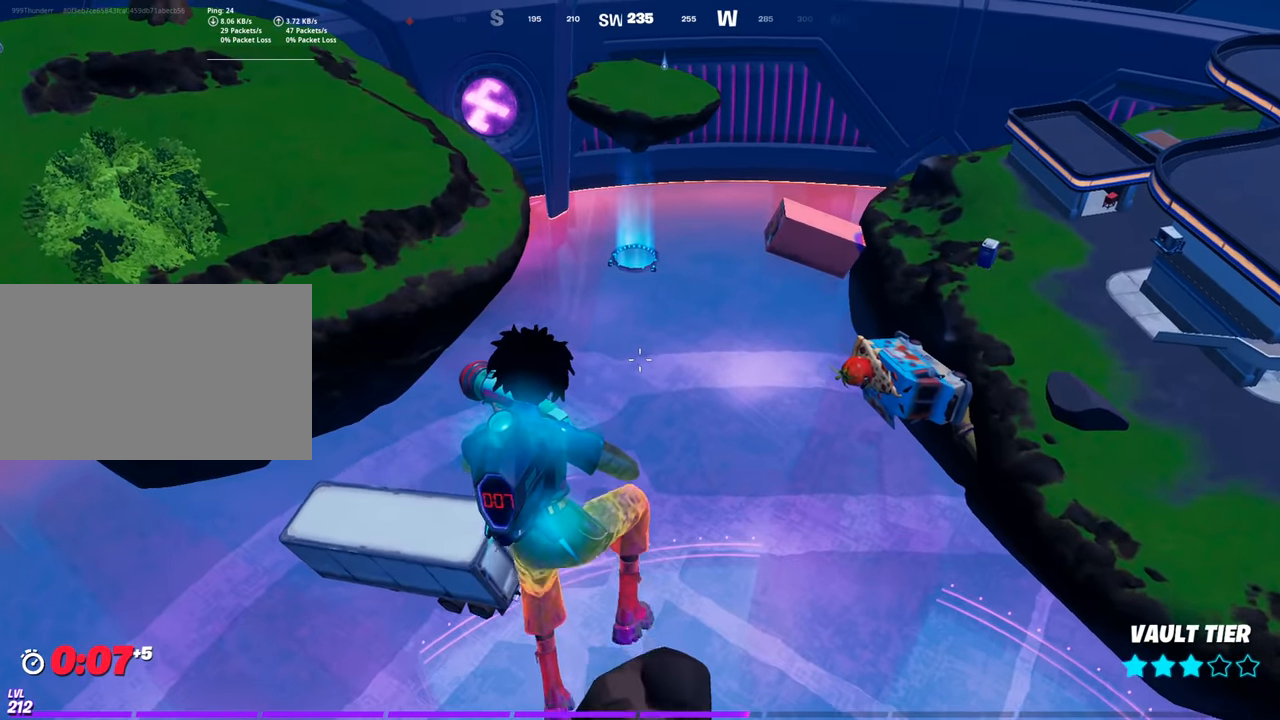
{"keys": ["s"], "mouse": [], "mouse_move": "down", "events": [[84, "d", "down"], [217, "d", "up"], [217, "s", "down"], [417, "d", "down"], [467, "d", "up"]]}
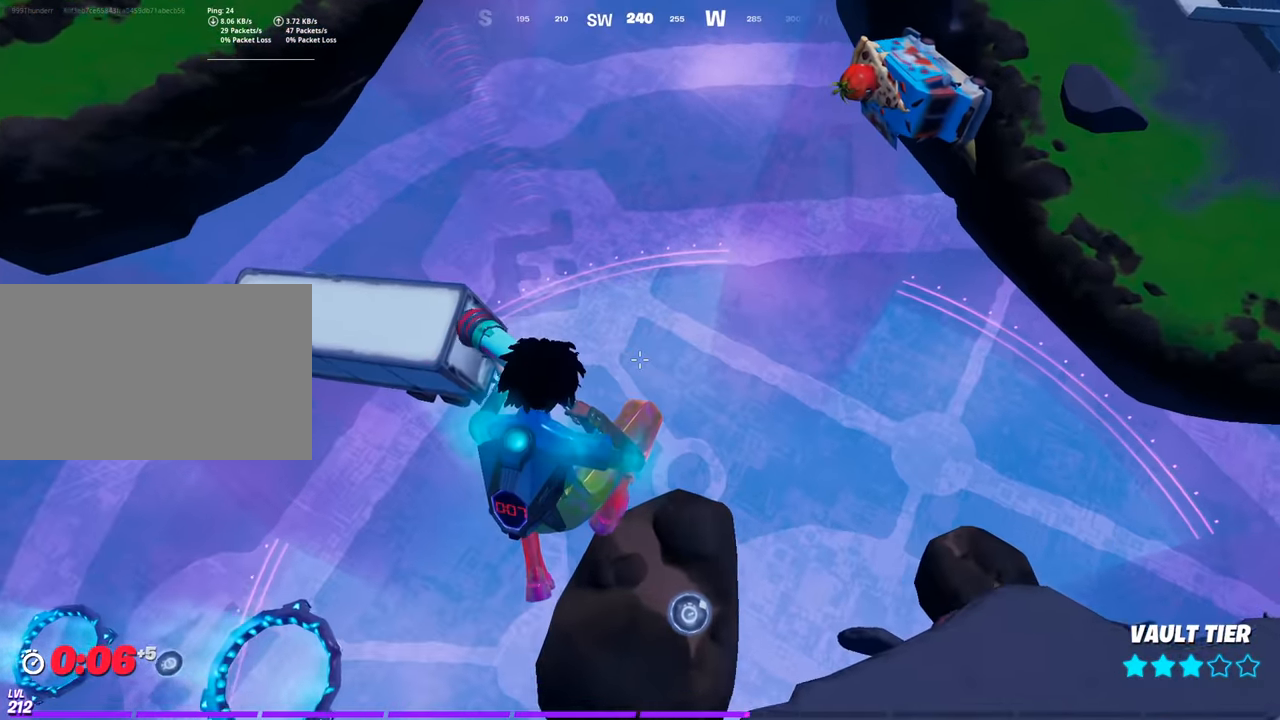
{"keys": ["d"], "mouse": [], "mouse_move": "up", "events": [[50, "s", "up"], [200, "s", "down"], [333, "d", "down"], [383, "s", "up"]]}
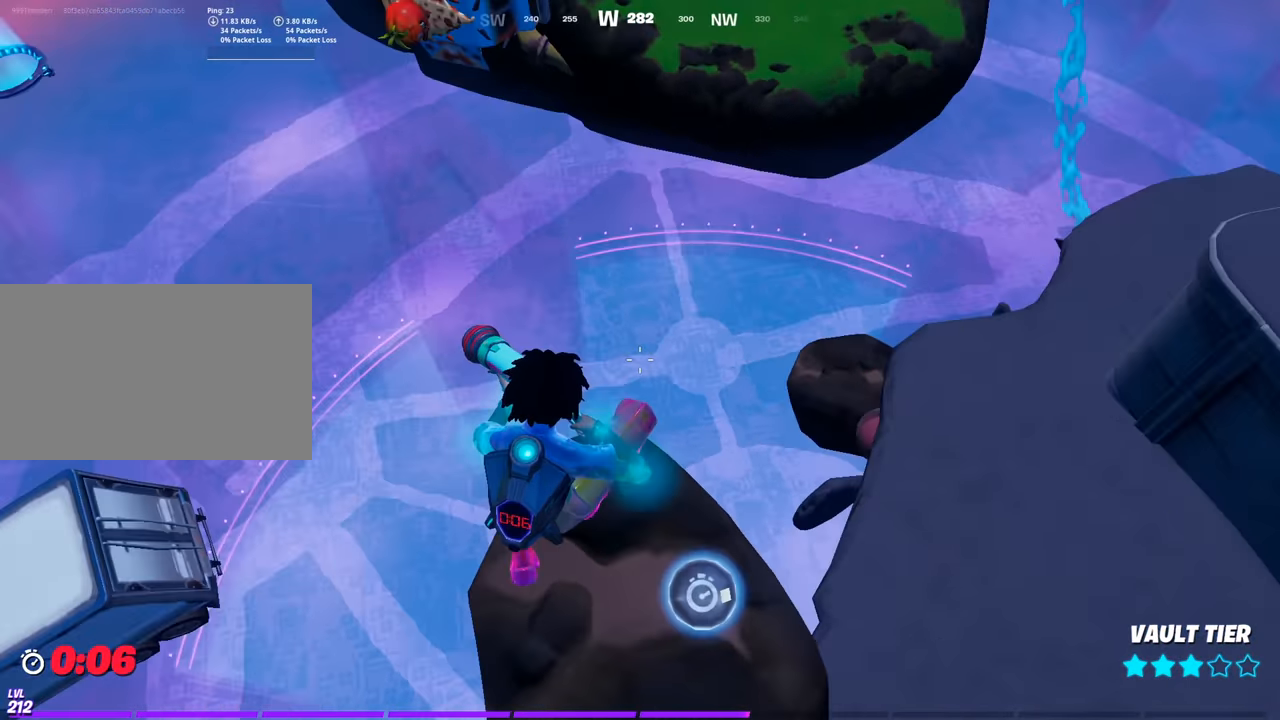
{"keys": ["a", "w"], "mouse": [], "mouse_move": "still", "events": [[167, "a", "down"], [167, "d", "up"], [351, "w", "down"]]}
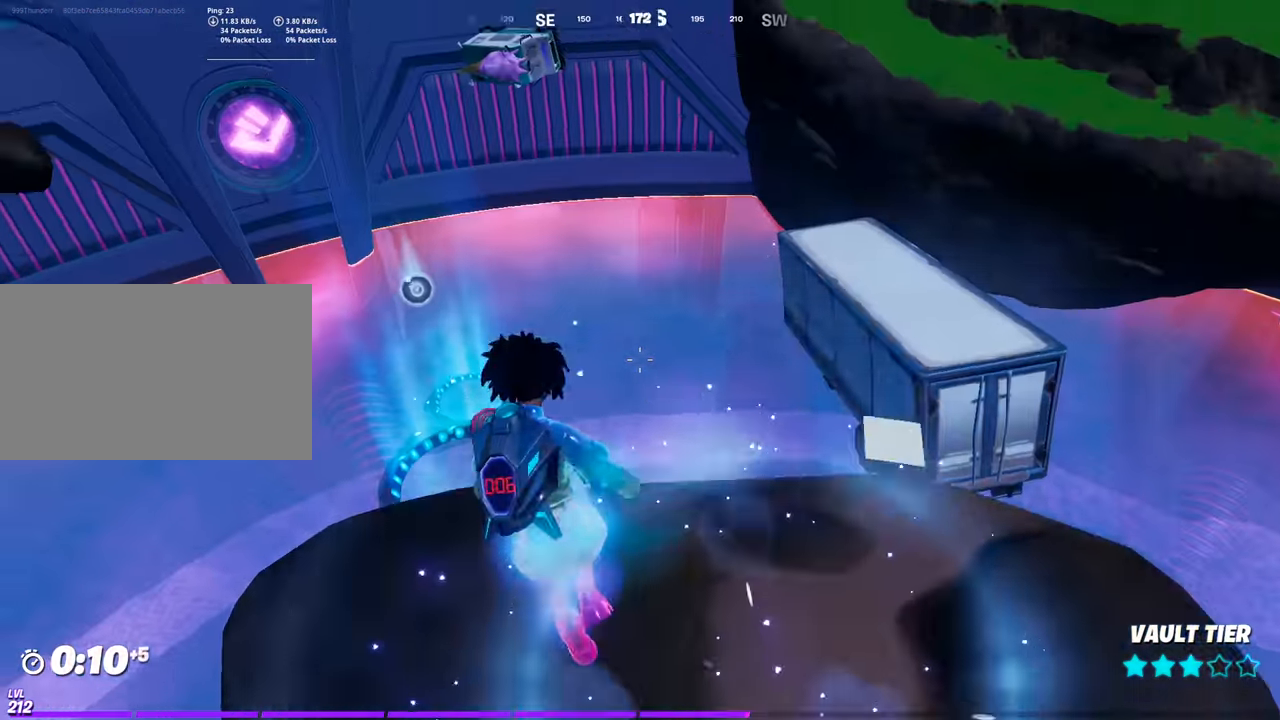
{"keys": ["w"], "mouse": [], "mouse_move": "down", "events": [[33, "a", "up"], [33, "space", "down"], [267, "space", "up"], [317, "d", "down"], [467, "d", "up"]]}
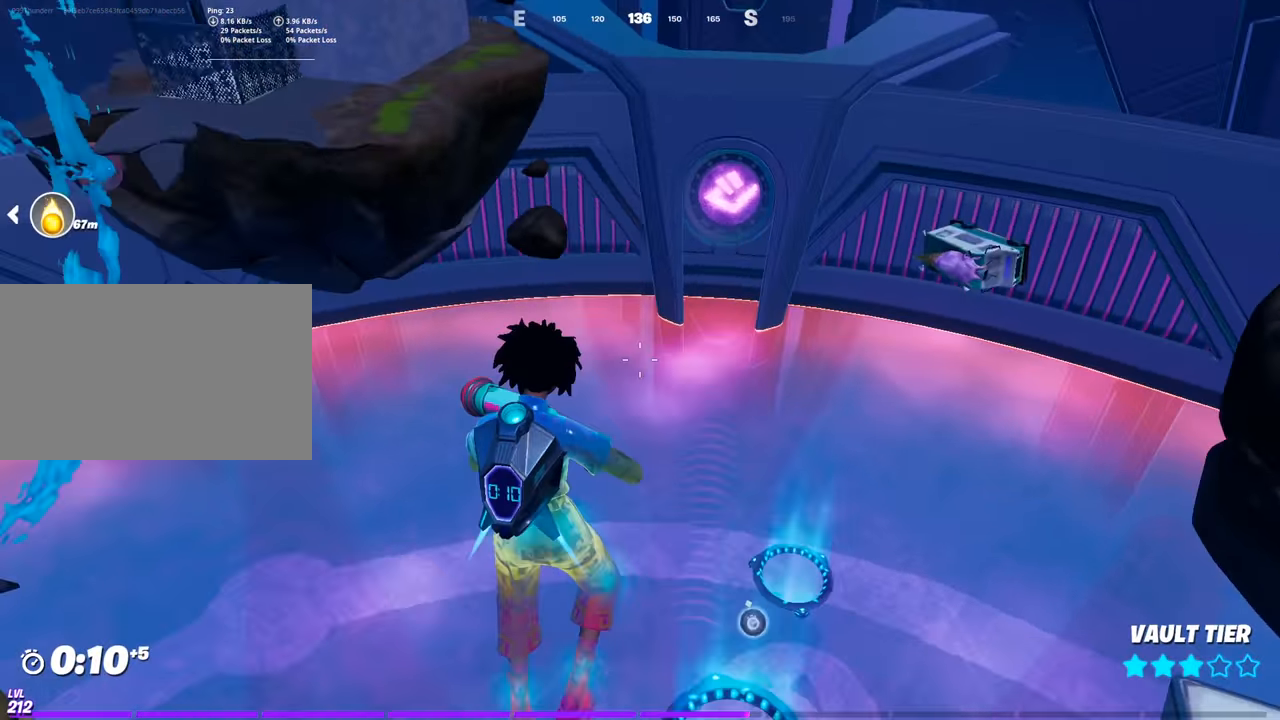
{"keys": ["w"], "mouse": [], "mouse_move": "still", "events": []}
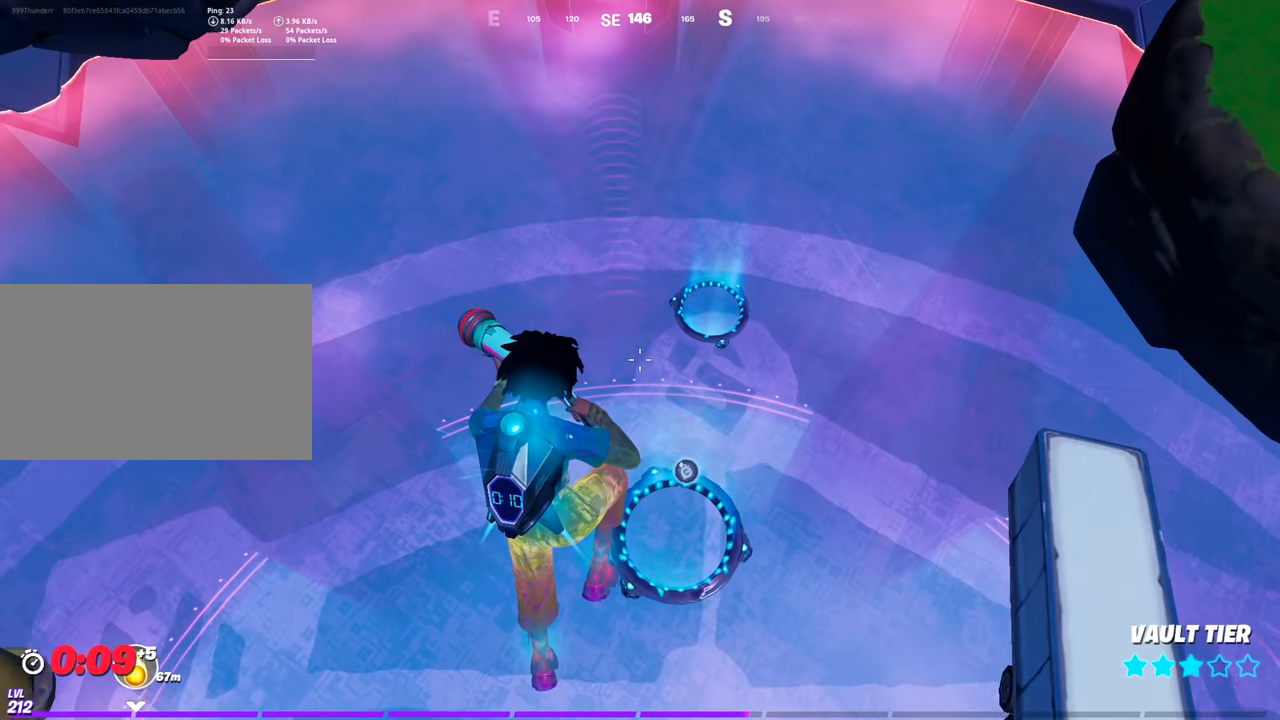
{"keys": [], "mouse": [], "mouse_move": "still", "events": [[167, "d", "down"], [200, "w", "up"], [301, "d", "up"]]}
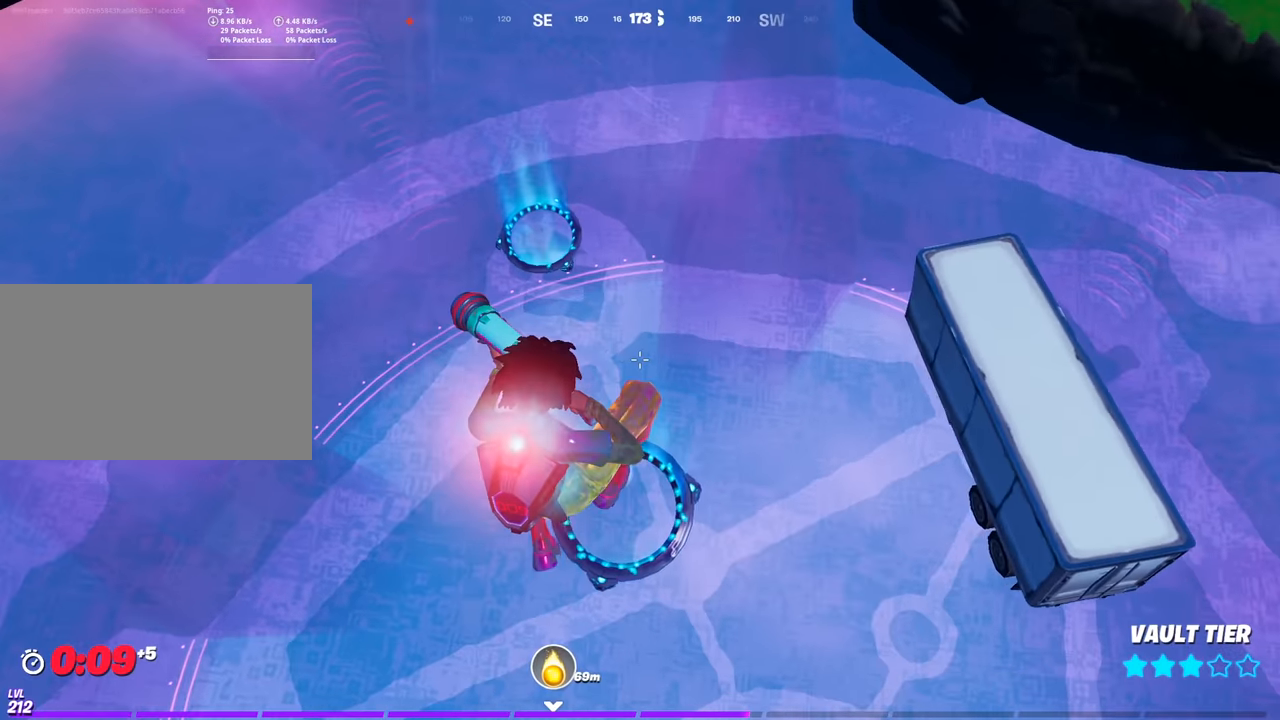
{"keys": ["d", "s"], "mouse": [], "mouse_move": "right", "events": [[33, "s", "down"], [183, "s", "up"], [367, "d", "down"], [367, "s", "down"], [417, "d", "up"], [467, "d", "down"]]}
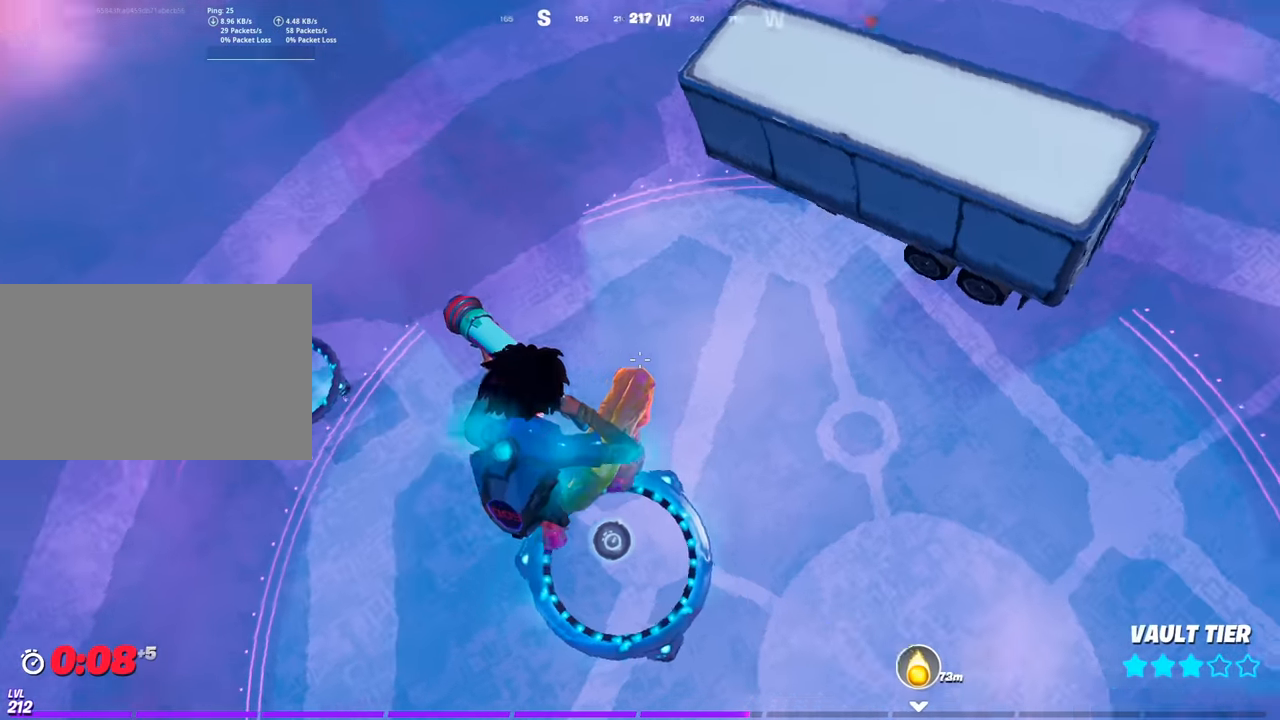
{"keys": ["w"], "mouse": [], "mouse_move": "still", "events": [[50, "s", "up"], [234, "d", "up"], [484, "w", "down"]]}